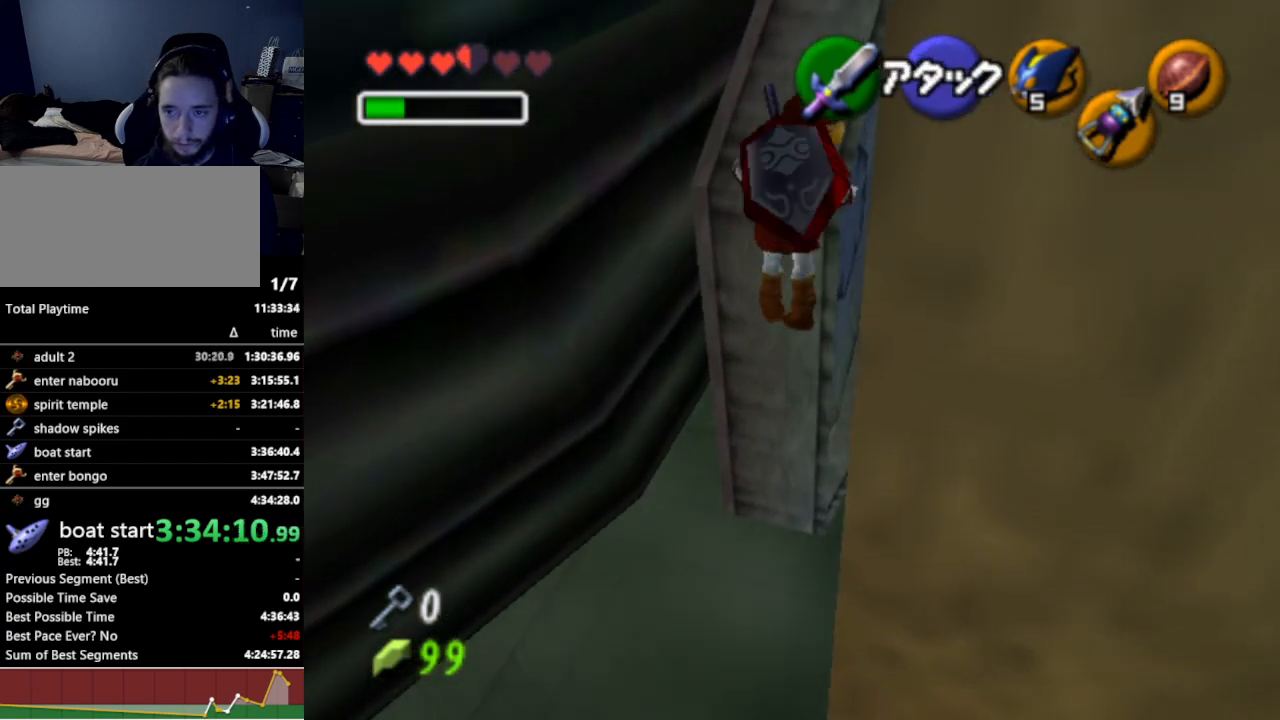
Gameplay with a controller (Nintendo layout); each line is a JSON object with the inputs held at the frame after it. "events" lists button and stick changes between this image and that frame as [ms after this image, input, new state], when the widget could be followed in between. Not read: L3 R3.
{"buttons": ["L1"], "left_stick": "up", "right_stick": "center", "events": [[500, "L1", "down"]]}
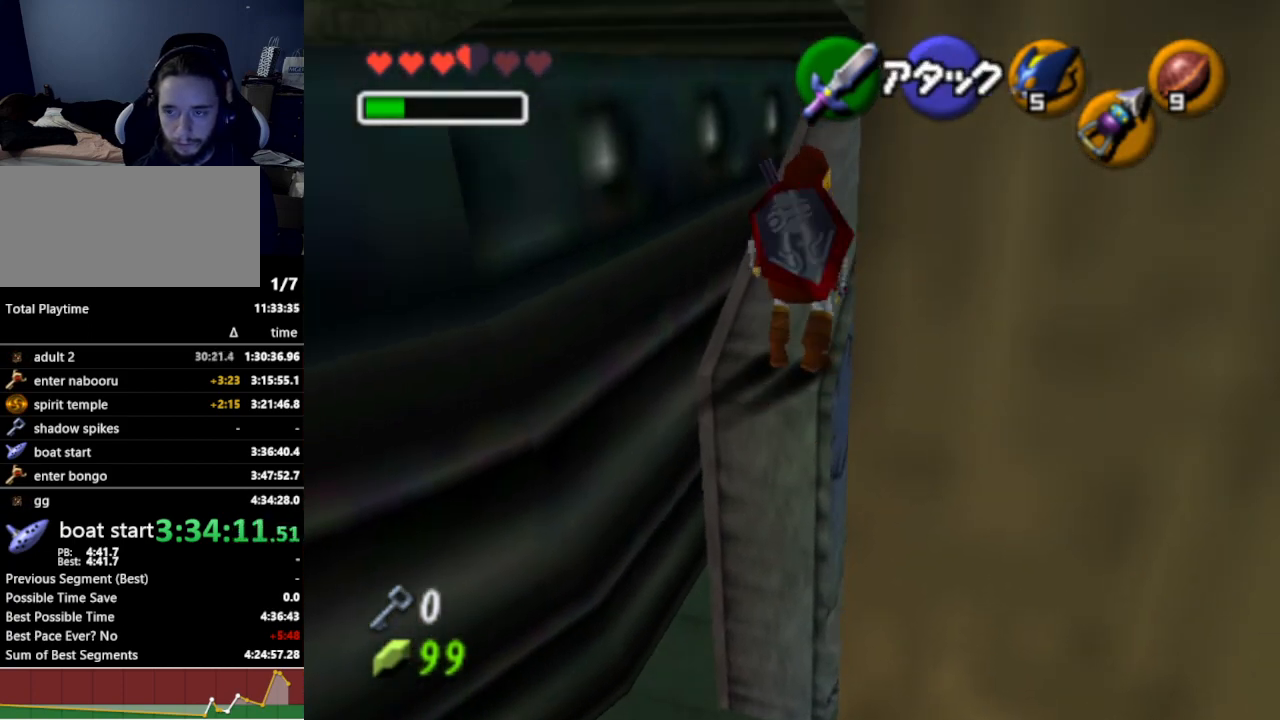
{"buttons": ["L1"], "left_stick": "up", "right_stick": "center", "events": [[267, "A", "down"], [400, "A", "up"]]}
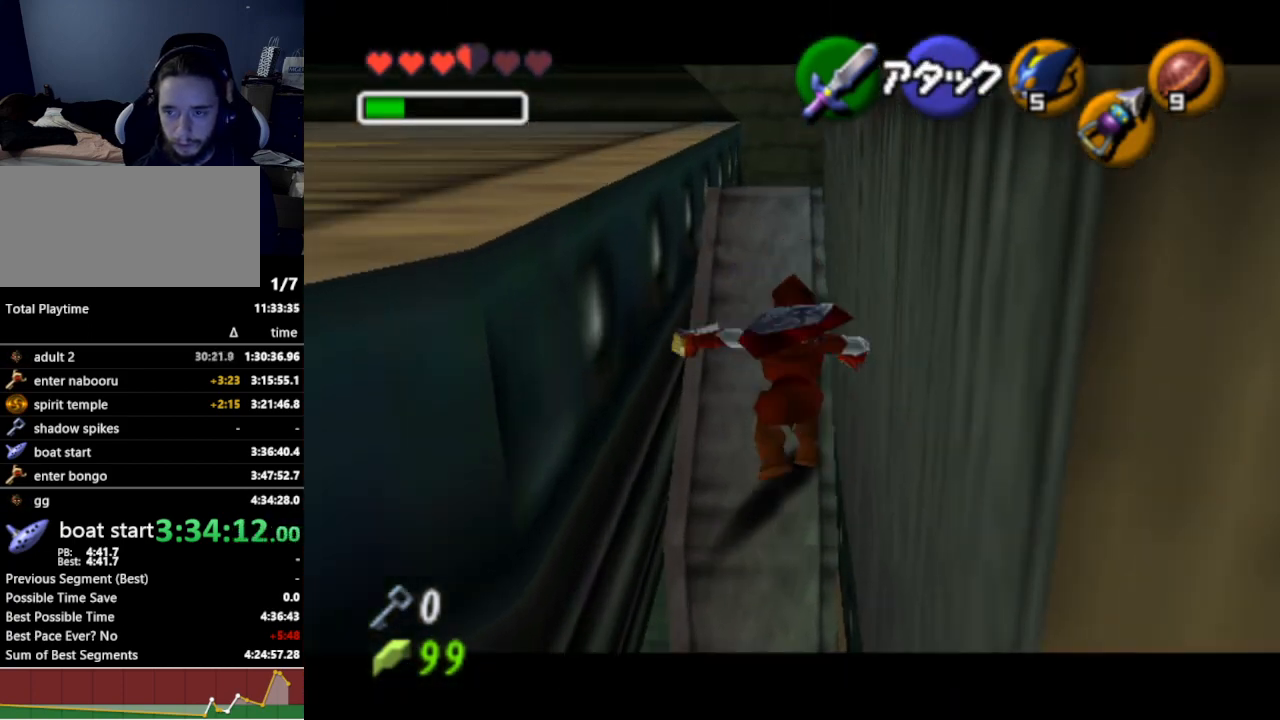
{"buttons": ["L1"], "left_stick": "left", "right_stick": "center", "events": [[300, "left_stick", "left"], [333, "A", "down"], [467, "A", "up"]]}
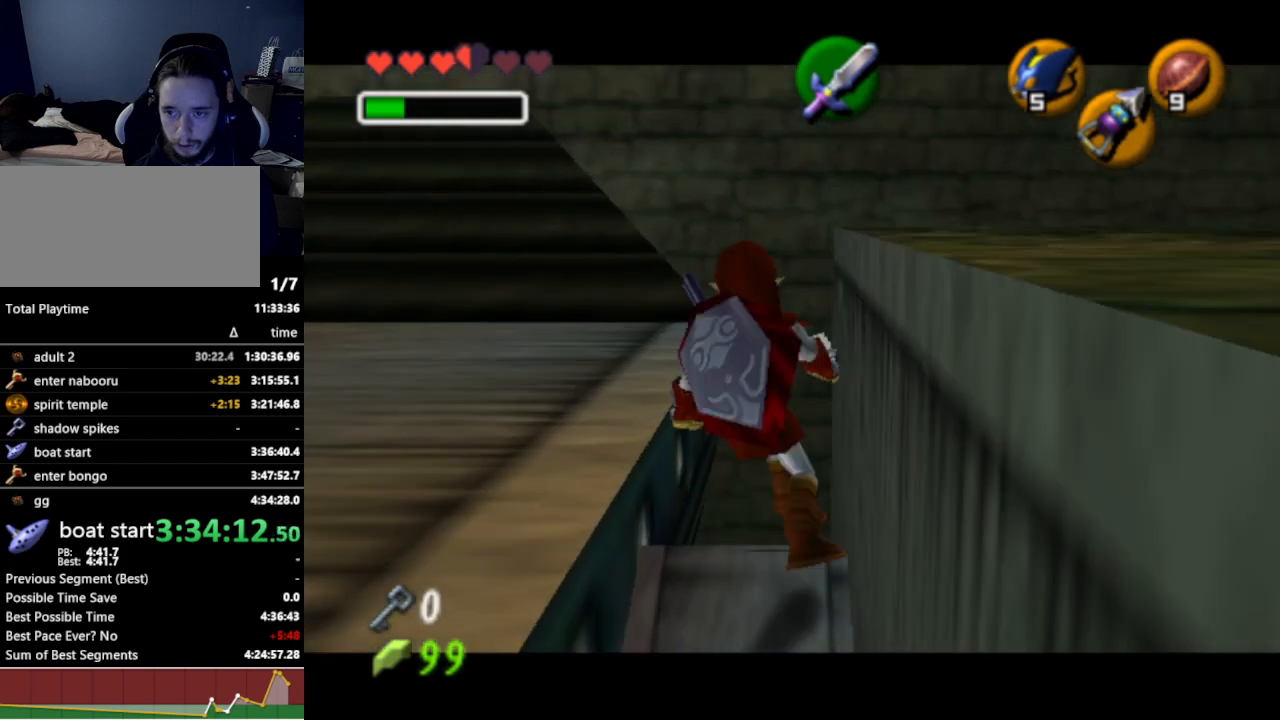
{"buttons": ["L1", "START"], "left_stick": "center", "right_stick": "center", "events": [[67, "A", "down"], [133, "A", "up"], [200, "A", "down"], [233, "A", "up"], [300, "A", "down"], [333, "A", "up"], [467, "START", "down"], [467, "left_stick", "center"]]}
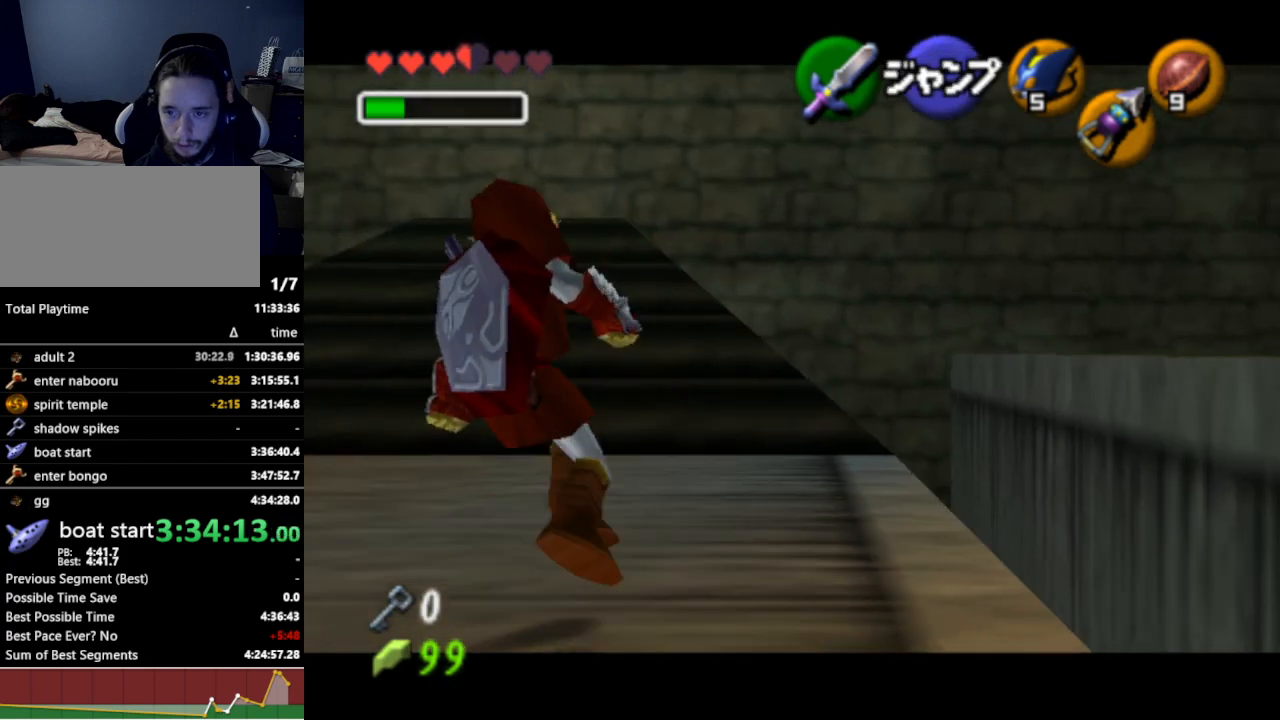
{"buttons": [], "left_stick": "center", "right_stick": "center", "events": [[67, "START", "up"], [133, "L1", "up"]]}
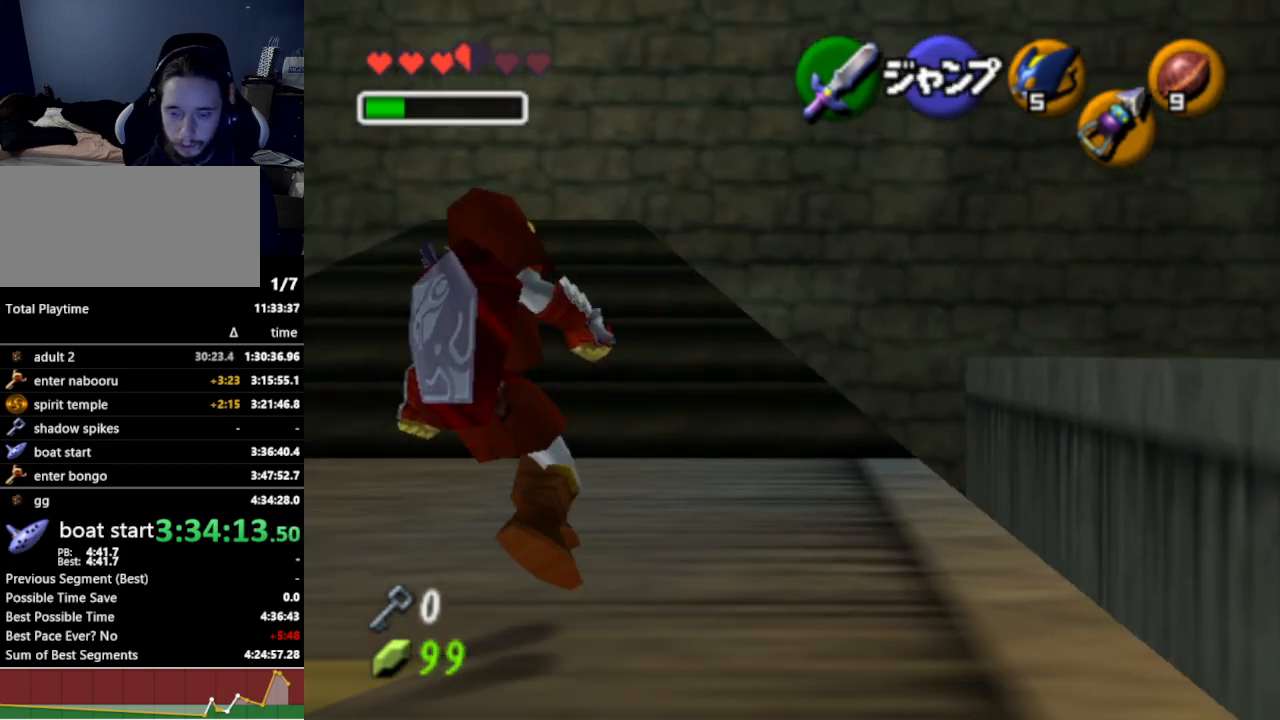
{"buttons": [], "left_stick": "center", "right_stick": "center", "events": []}
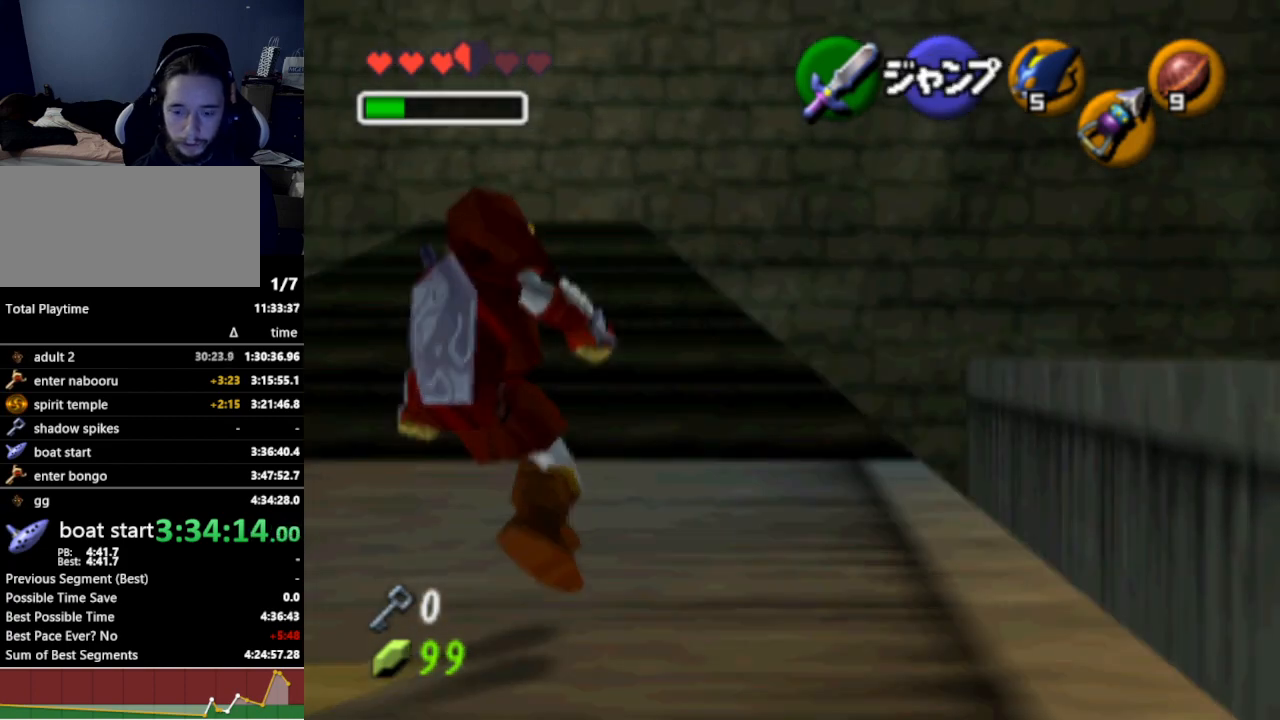
{"buttons": [], "left_stick": "center", "right_stick": "center", "events": []}
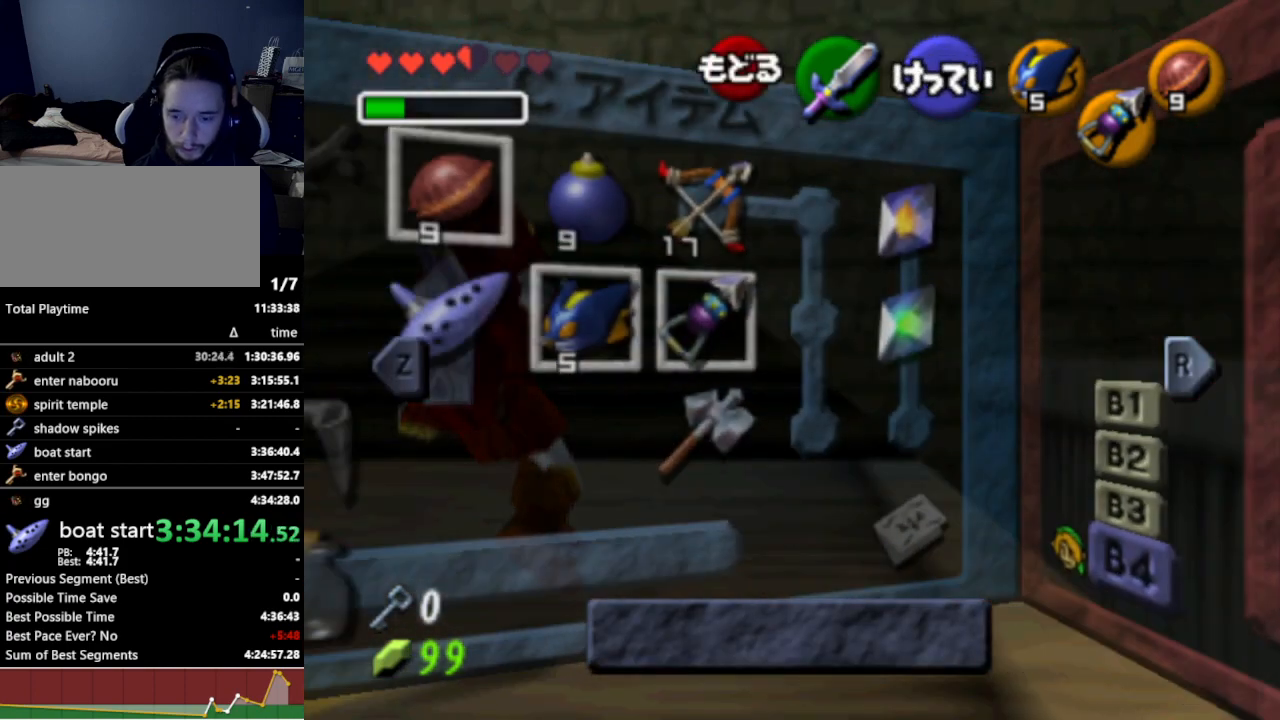
{"buttons": [], "left_stick": "center", "right_stick": "center", "events": []}
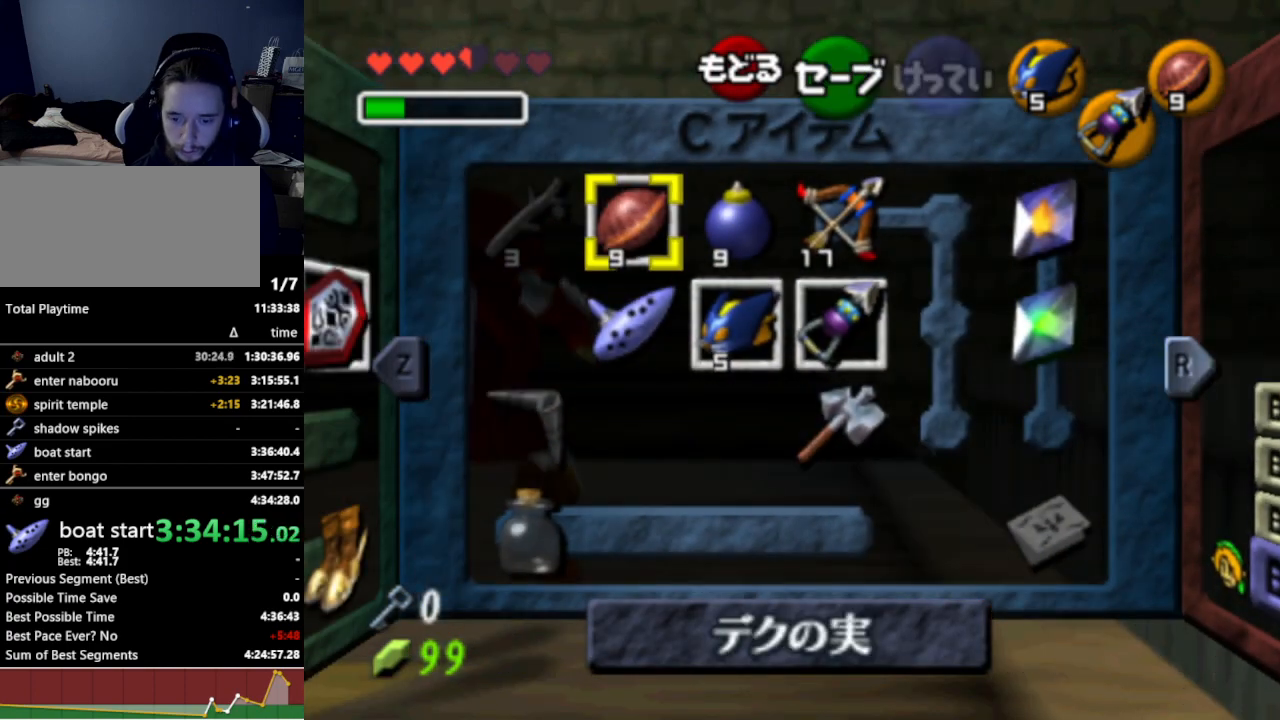
{"buttons": [], "left_stick": "center", "right_stick": "center", "events": []}
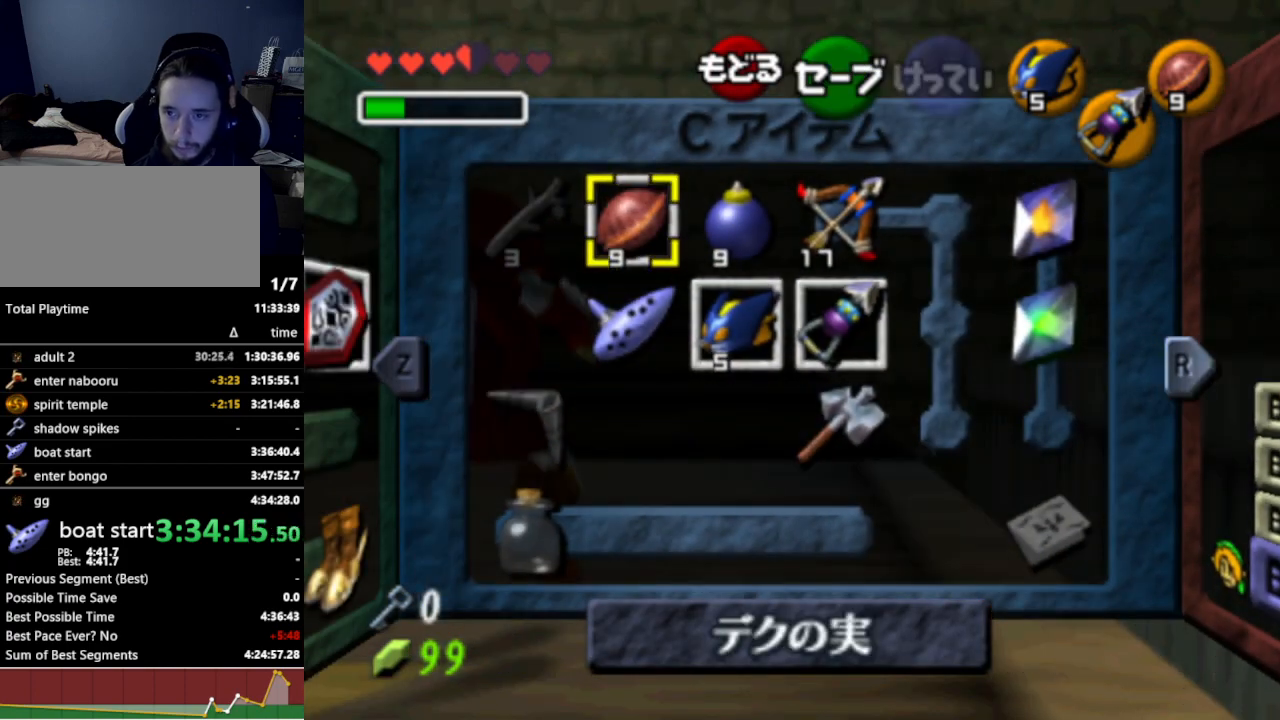
{"buttons": [], "left_stick": "center", "right_stick": "center", "events": []}
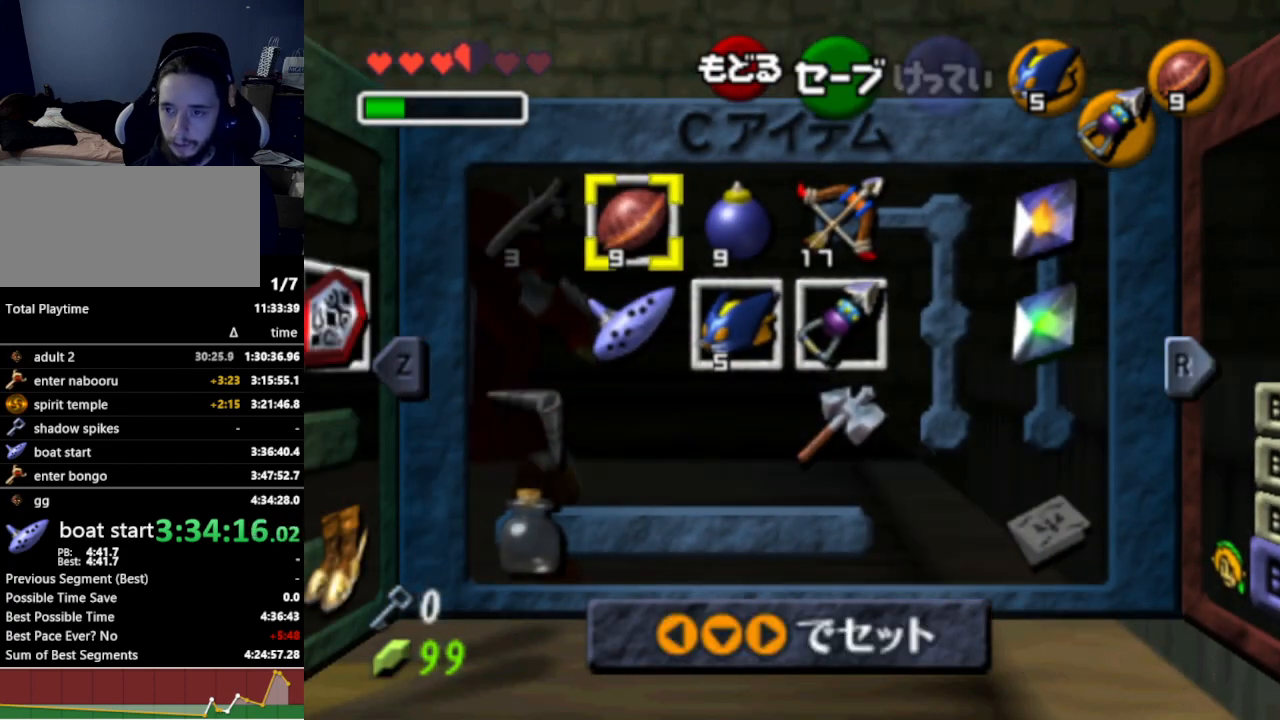
{"buttons": [], "left_stick": "center", "right_stick": "center", "events": []}
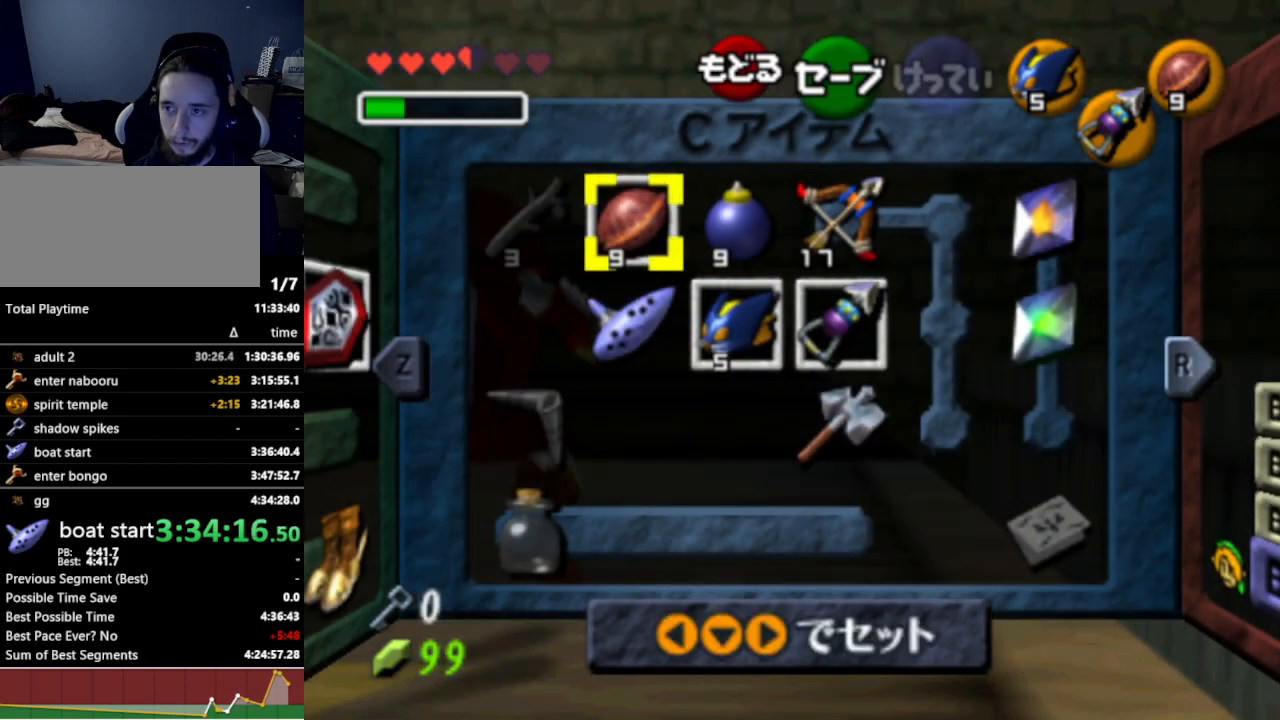
{"buttons": [], "left_stick": "center", "right_stick": "center", "events": []}
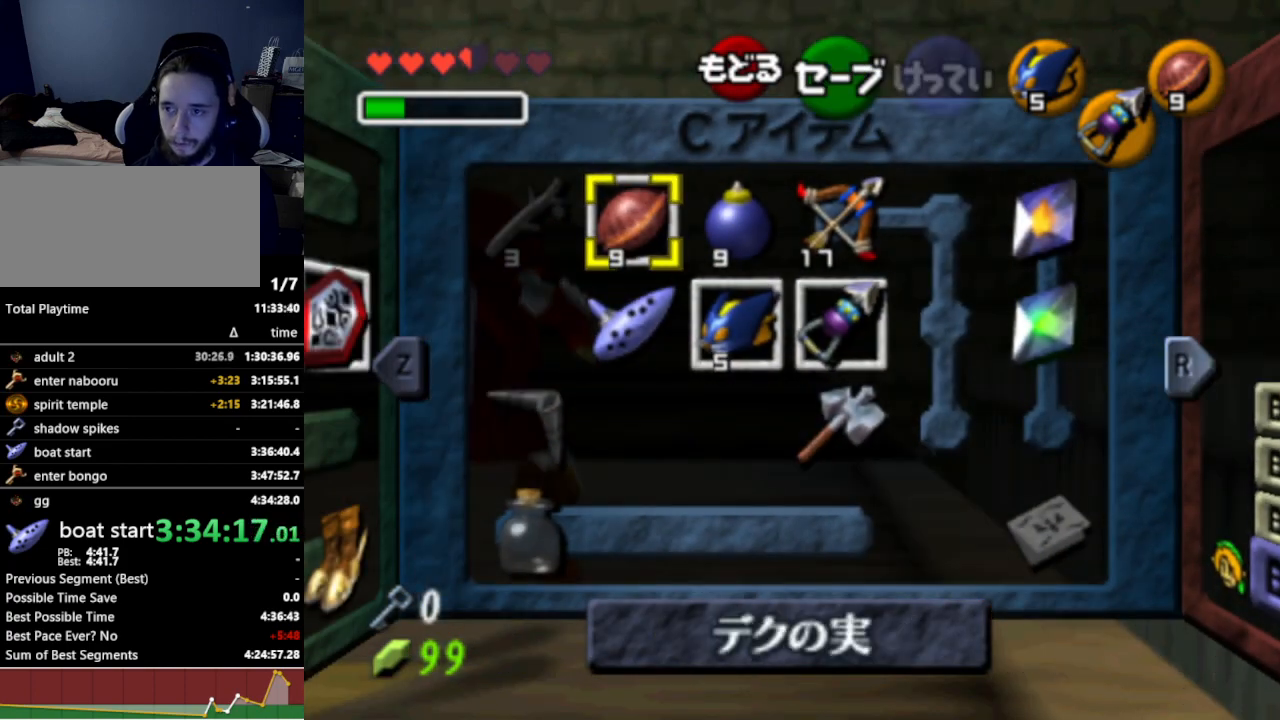
{"buttons": [], "left_stick": "center", "right_stick": "center", "events": []}
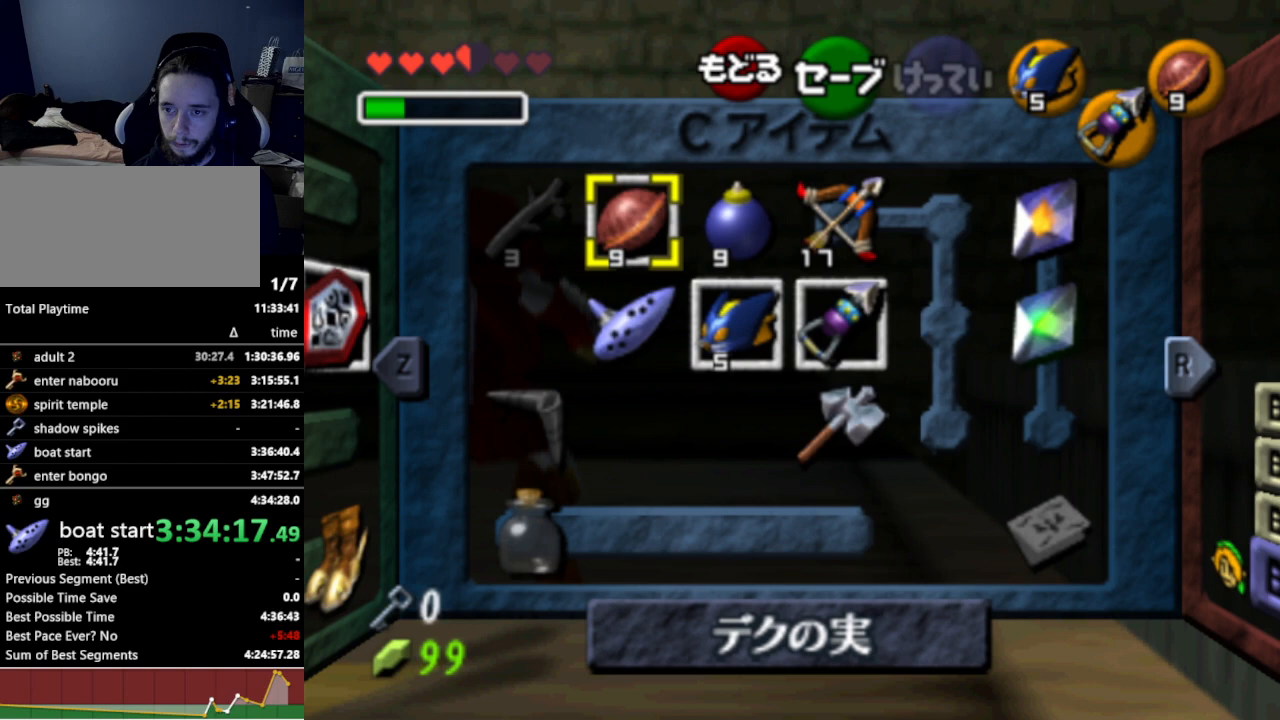
{"buttons": [], "left_stick": "center", "right_stick": "center", "events": [[367, "left_stick", "down"], [400, "Y", "down"], [500, "Y", "up"], [500, "left_stick", "center"]]}
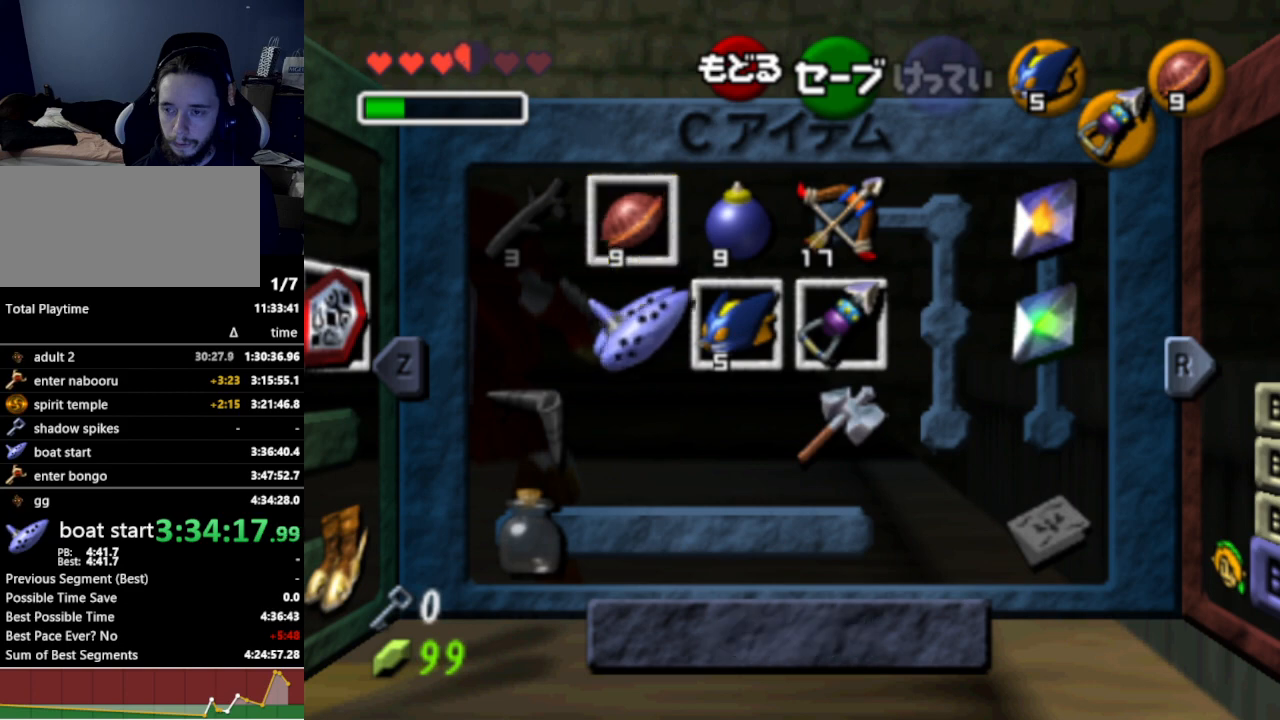
{"buttons": [], "left_stick": "right", "right_stick": "center", "events": [[267, "left_stick", "up"], [433, "left_stick", "center"], [500, "left_stick", "right"]]}
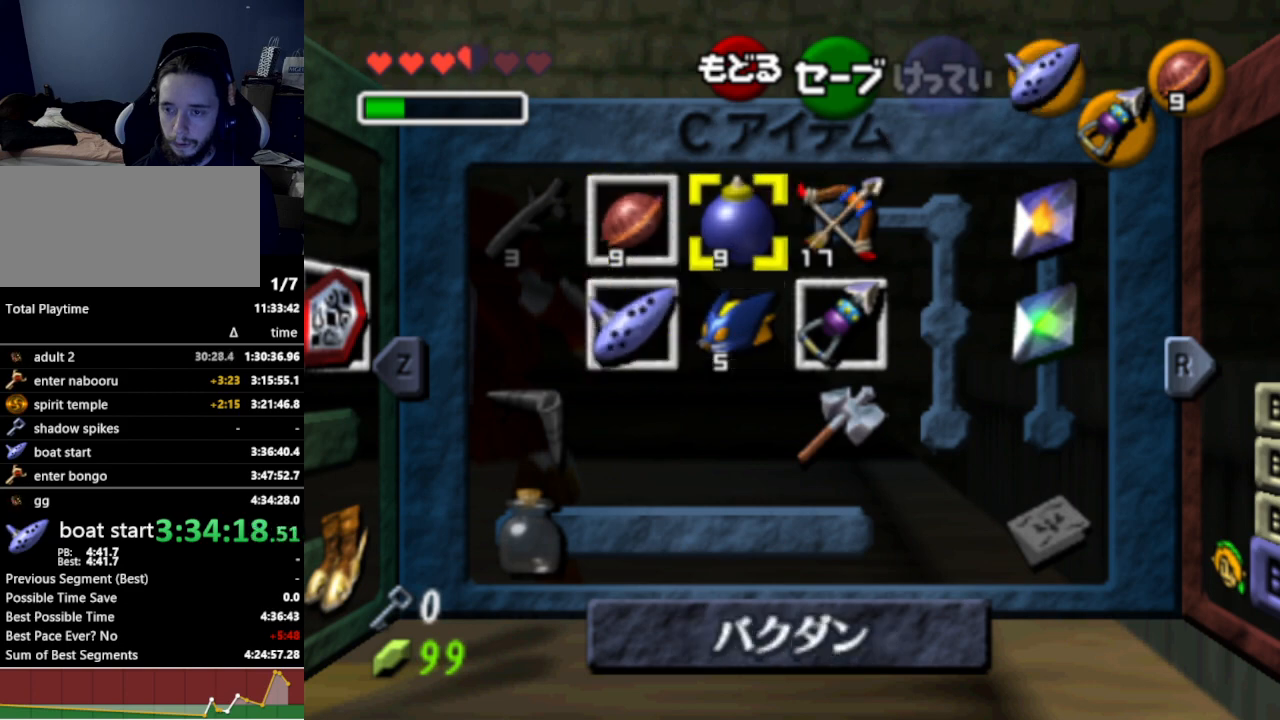
{"buttons": ["X"], "left_stick": "right", "right_stick": "center", "events": [[100, "Z", "down"], [133, "left_stick", "center"], [167, "Z", "up"], [433, "left_stick", "right"], [467, "X", "down"]]}
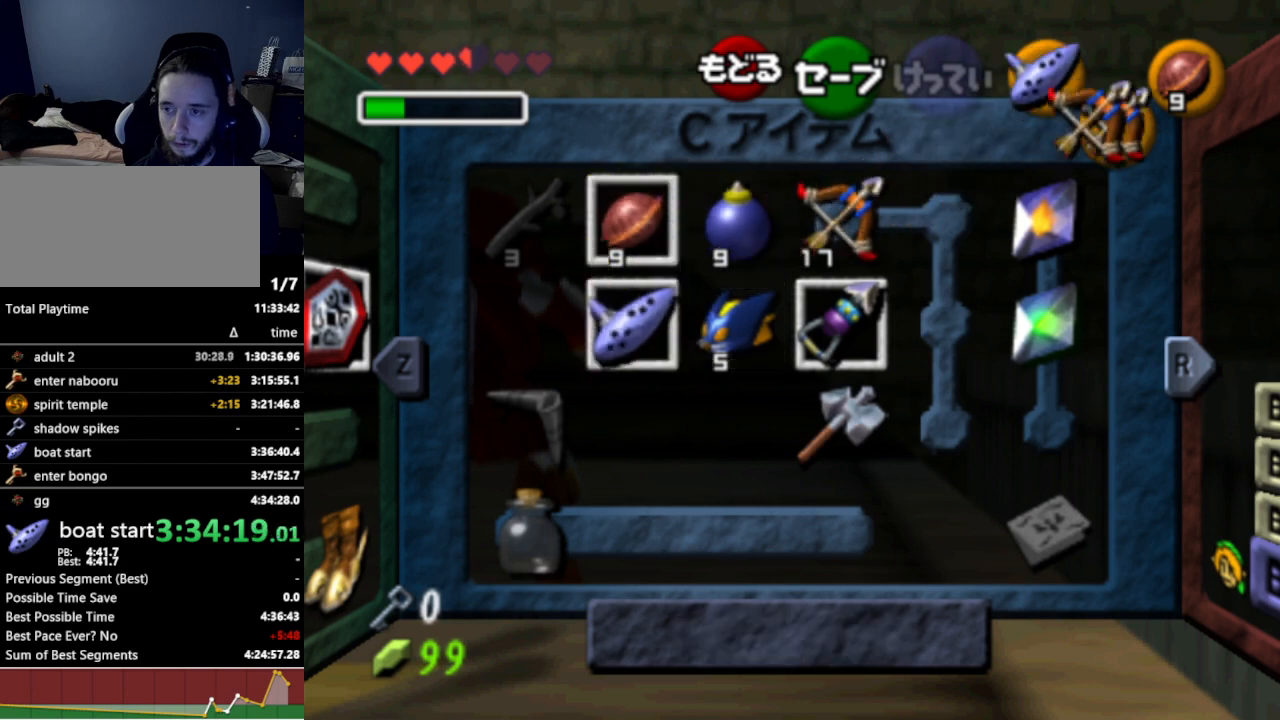
{"buttons": [], "left_stick": "center", "right_stick": "center", "events": [[100, "X", "up"], [133, "left_stick", "center"], [333, "START", "down"], [467, "START", "up"]]}
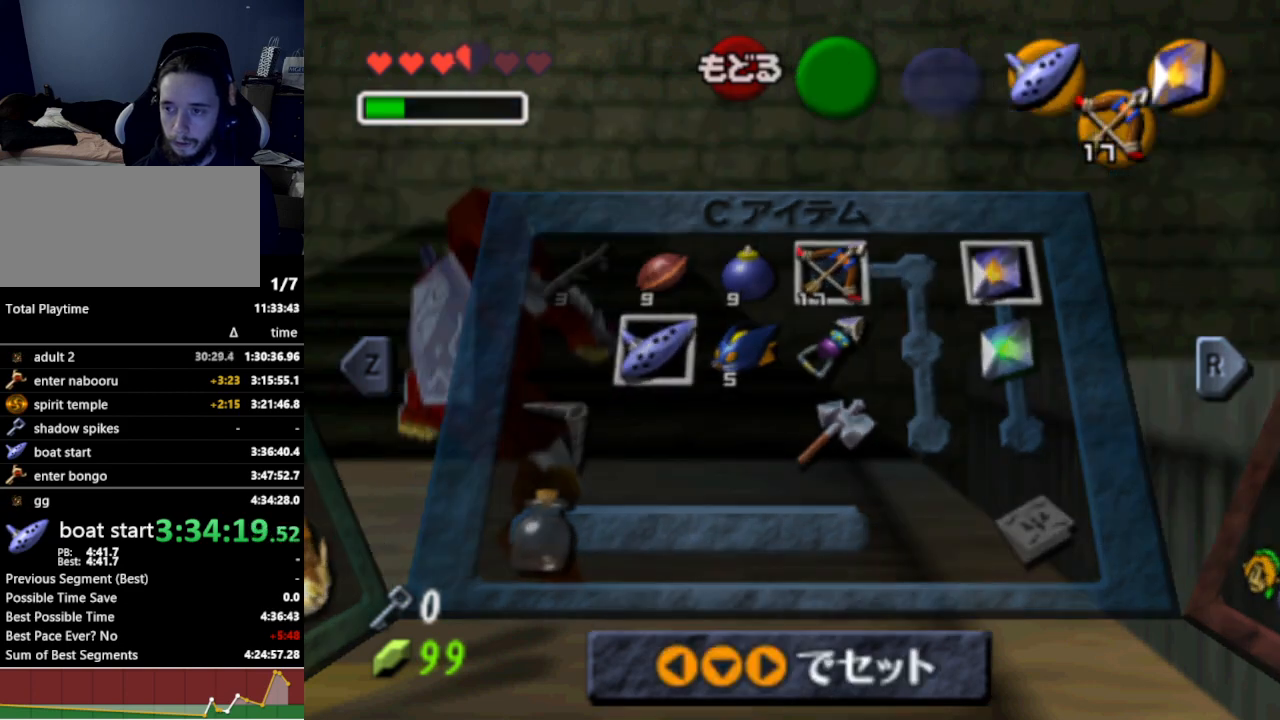
{"buttons": [], "left_stick": "center", "right_stick": "center", "events": []}
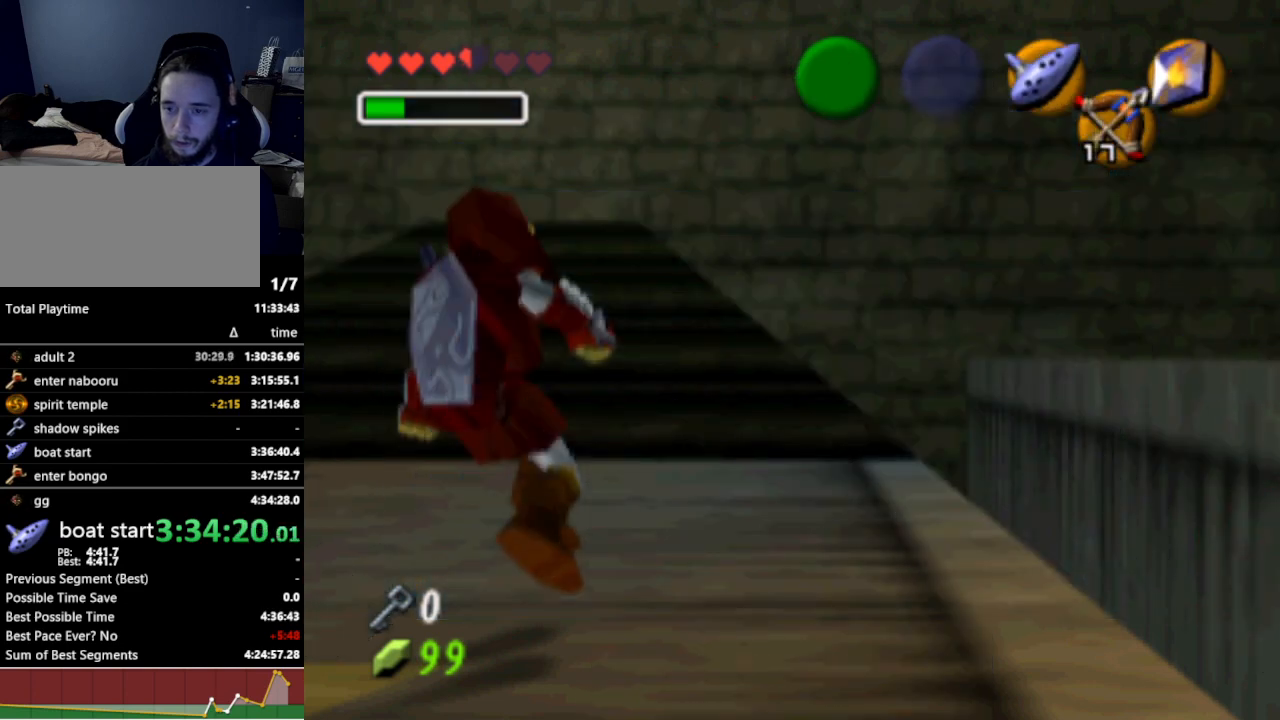
{"buttons": [], "left_stick": "center", "right_stick": "center", "events": [[133, "Y", "down"], [233, "Y", "up"]]}
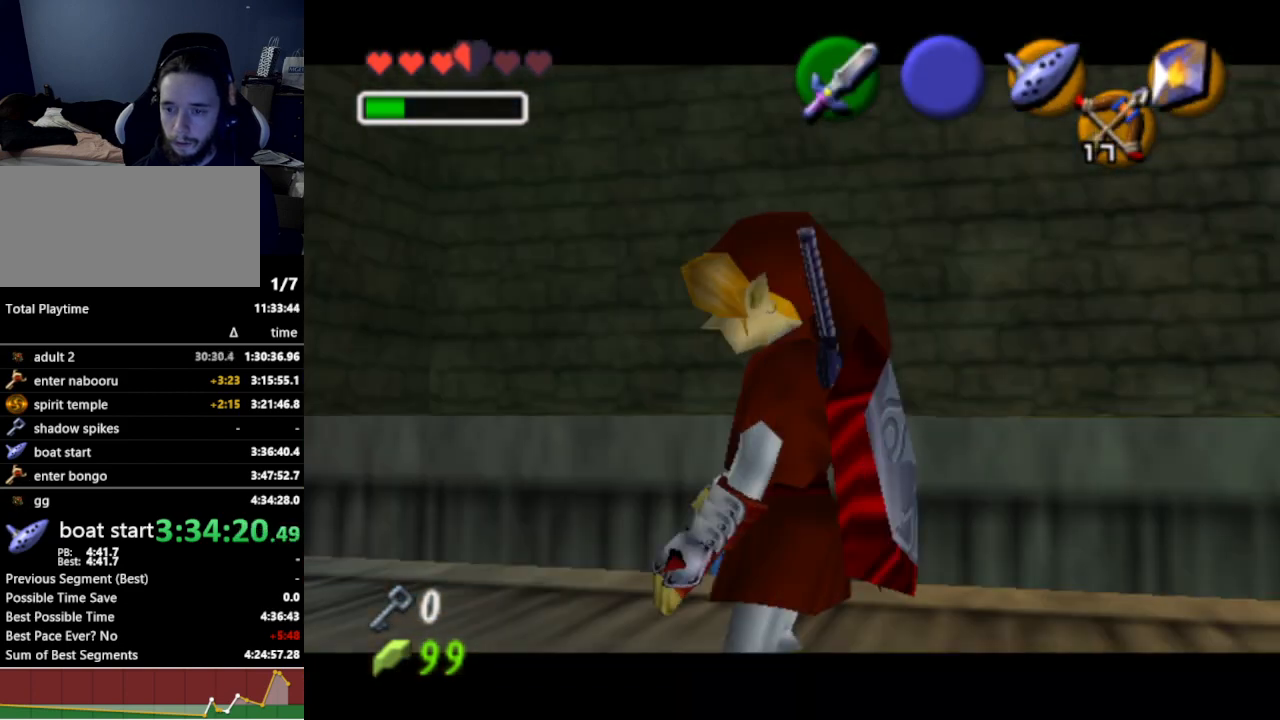
{"buttons": [], "left_stick": "center", "right_stick": "center", "events": [[367, "B", "down"], [500, "B", "up"]]}
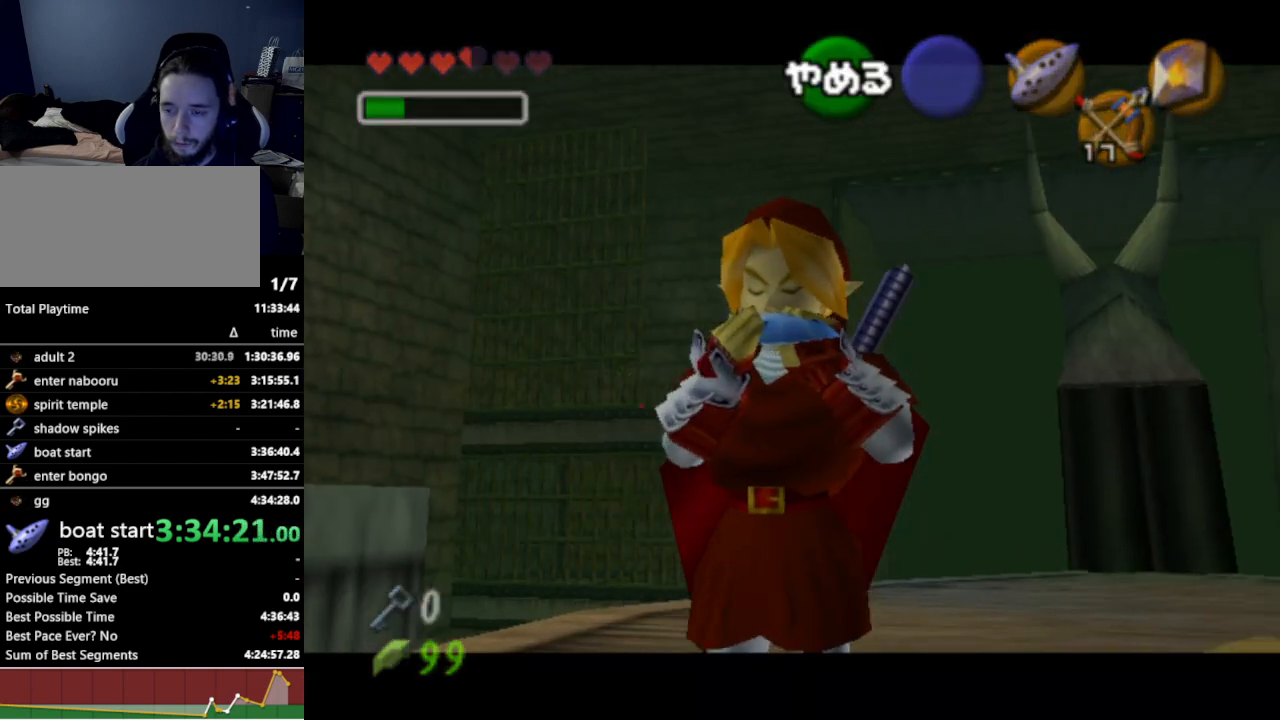
{"buttons": [], "left_stick": "center", "right_stick": "center", "events": [[33, "left_stick", "right"], [200, "left_stick", "up-right"], [400, "Y", "down"], [467, "left_stick", "center"], [500, "Y", "up"]]}
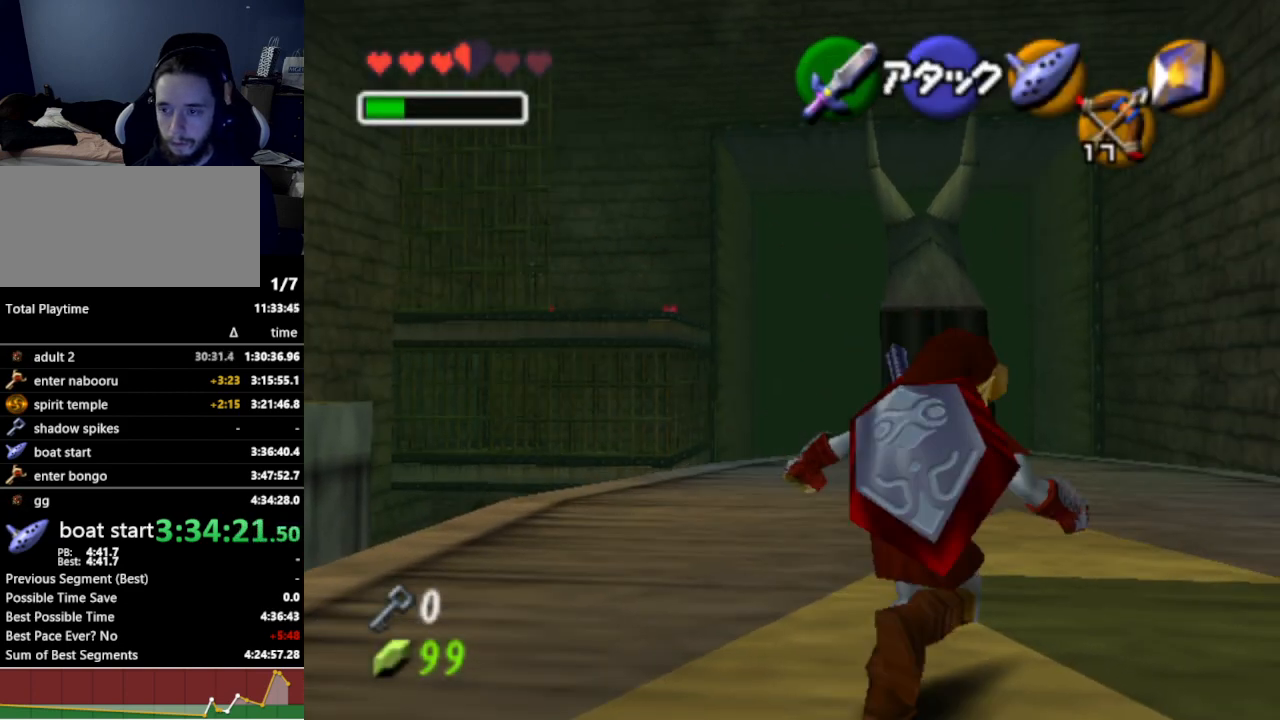
{"buttons": [], "left_stick": "center", "right_stick": "center", "events": []}
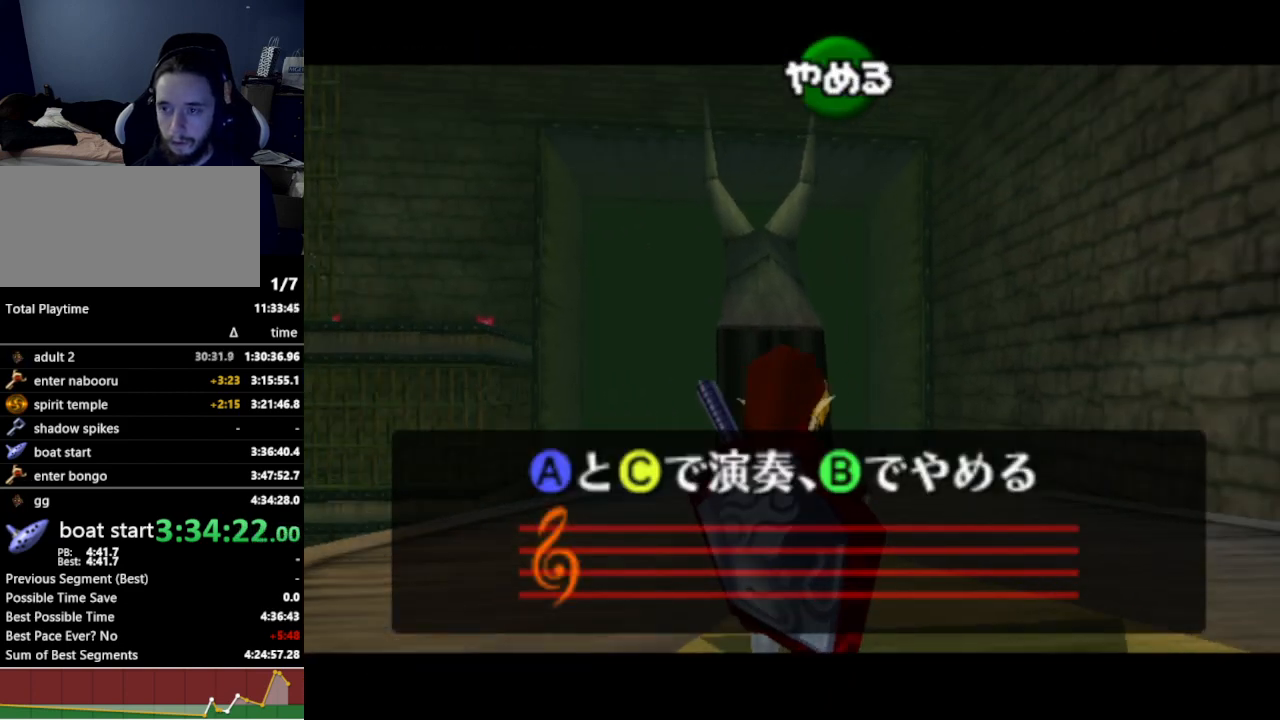
{"buttons": [], "left_stick": "center", "right_stick": "up-right", "events": [[67, "right_stick", "left"], [167, "right_stick", "up"], [267, "right_stick", "right"], [333, "right_stick", "center"], [400, "right_stick", "left"], [500, "right_stick", "up-right"]]}
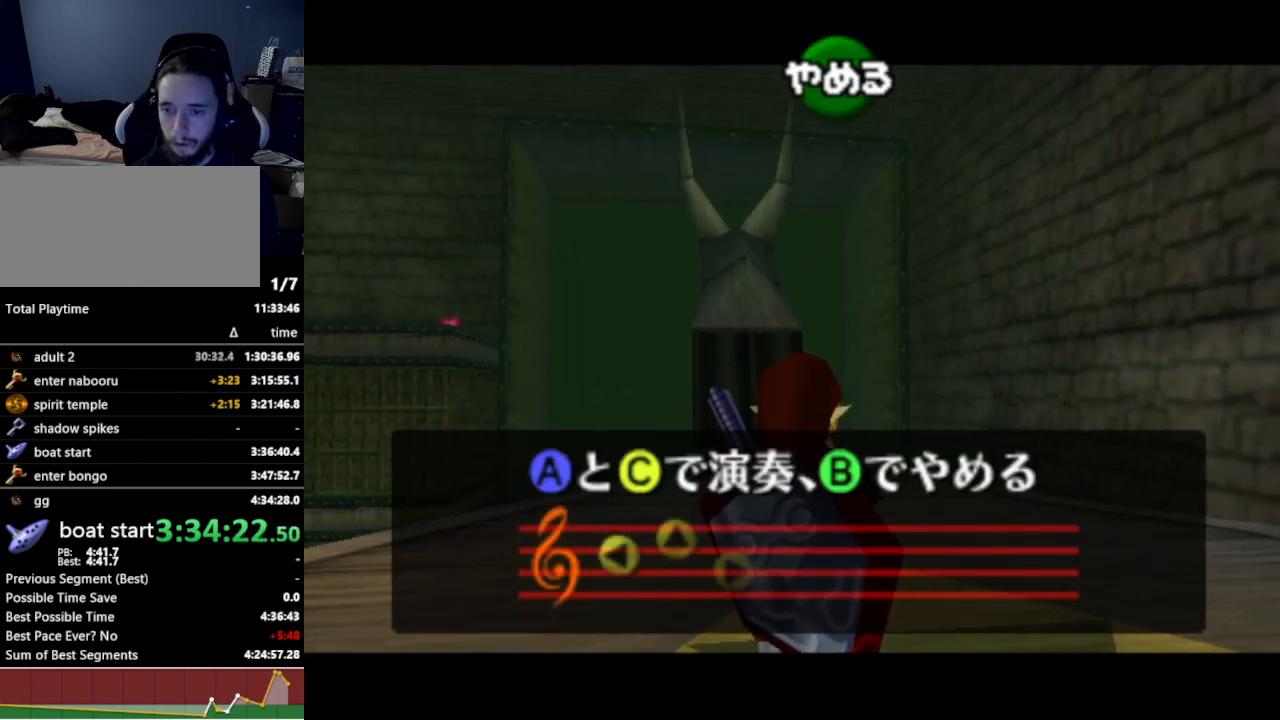
{"buttons": [], "left_stick": "center", "right_stick": "center", "events": [[67, "right_stick", "right"], [233, "right_stick", "center"]]}
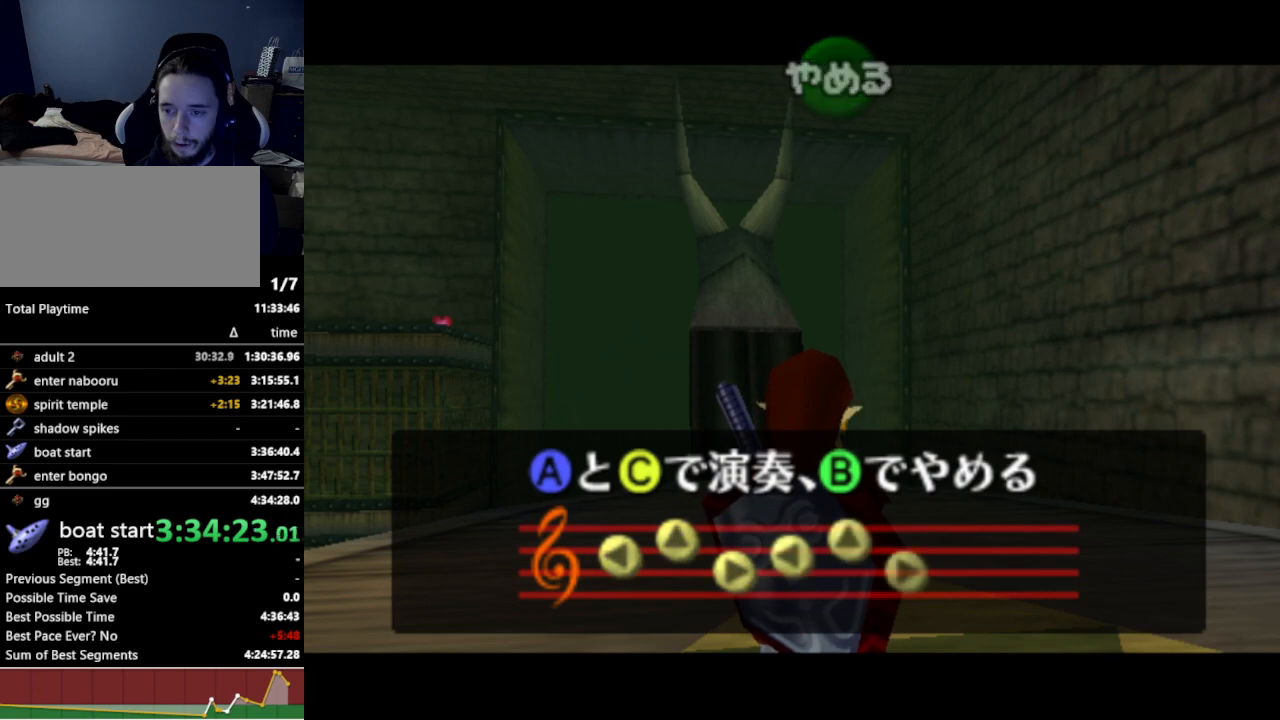
{"buttons": [], "left_stick": "center", "right_stick": "center", "events": []}
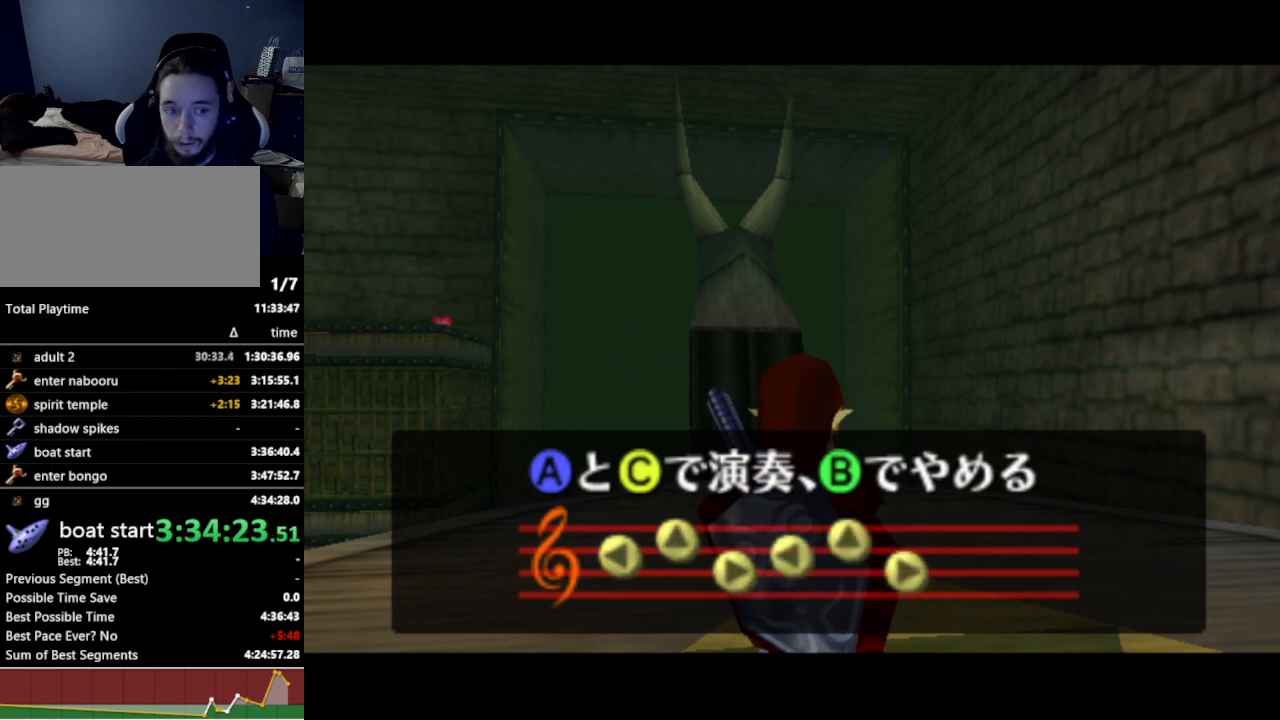
{"buttons": [], "left_stick": "center", "right_stick": "center", "events": []}
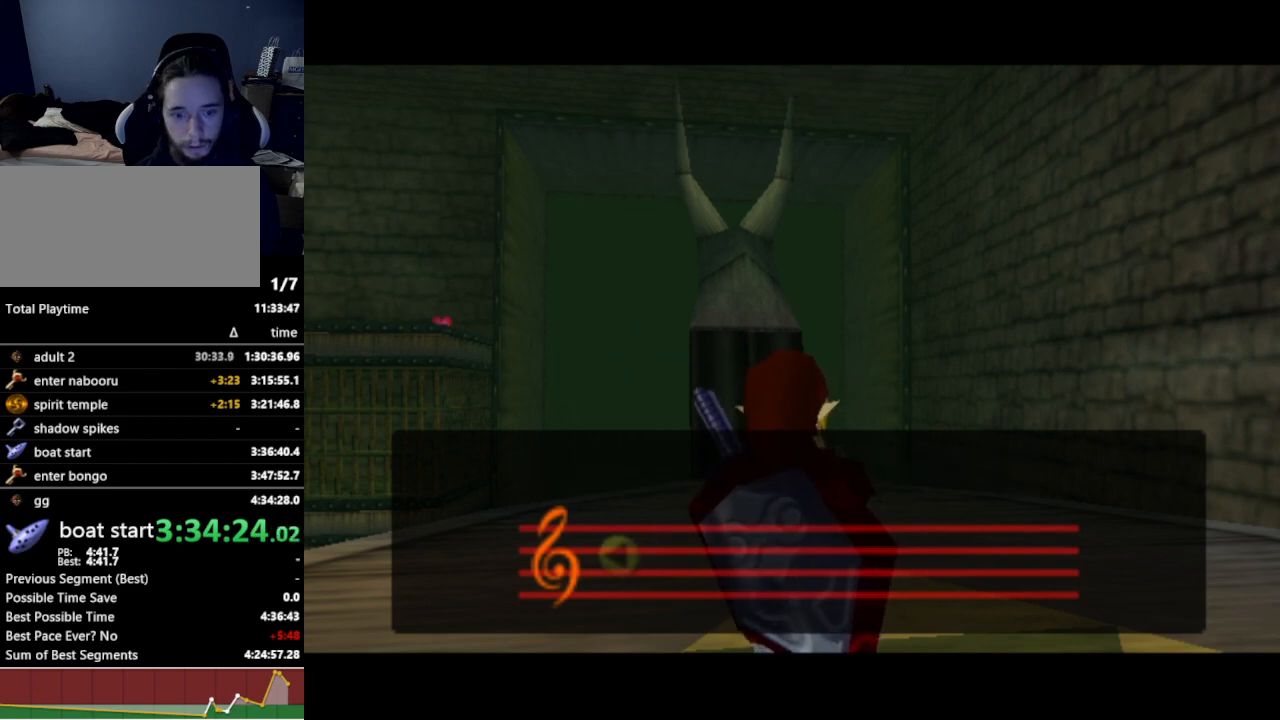
{"buttons": [], "left_stick": "center", "right_stick": "center", "events": []}
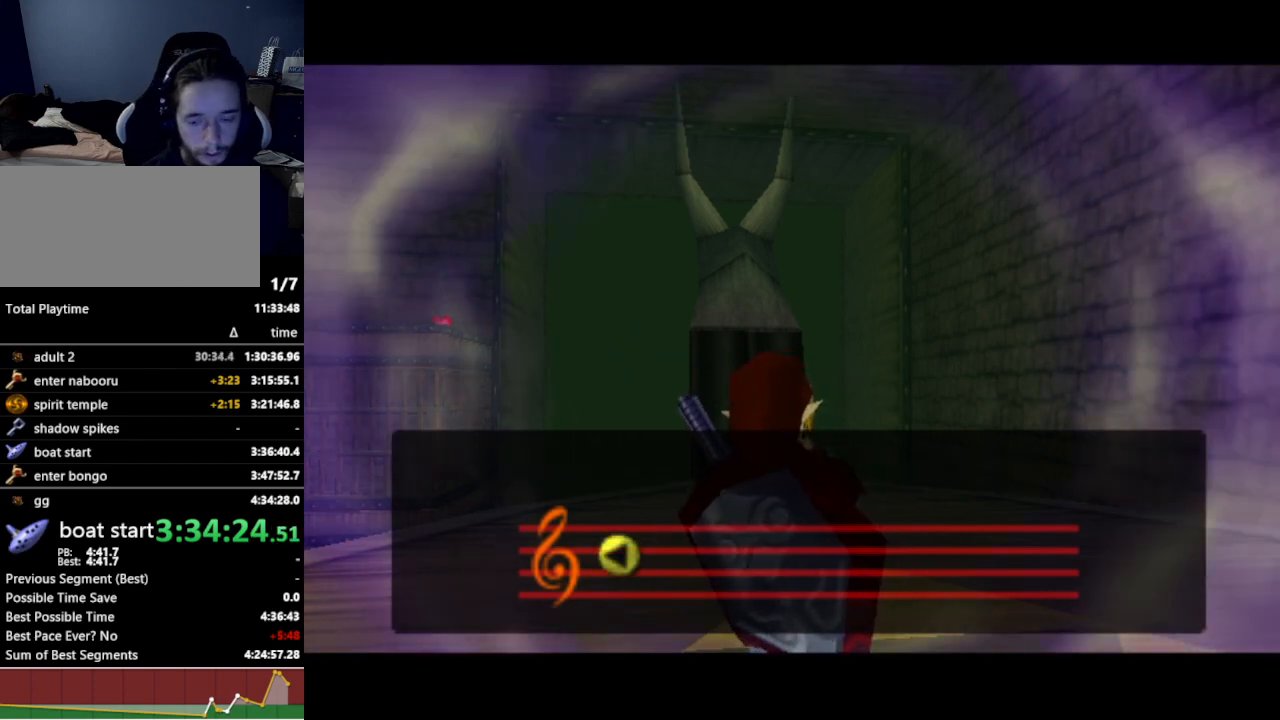
{"buttons": [], "left_stick": "center", "right_stick": "center", "events": []}
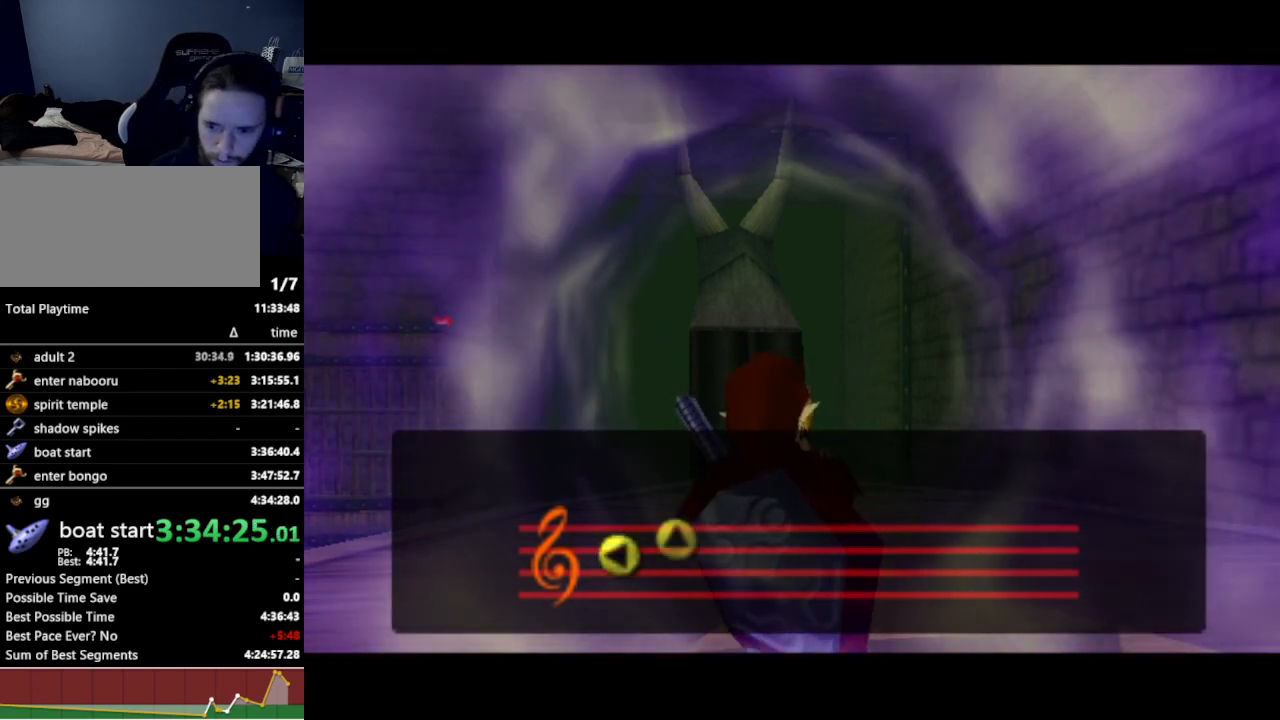
{"buttons": [], "left_stick": "center", "right_stick": "center", "events": []}
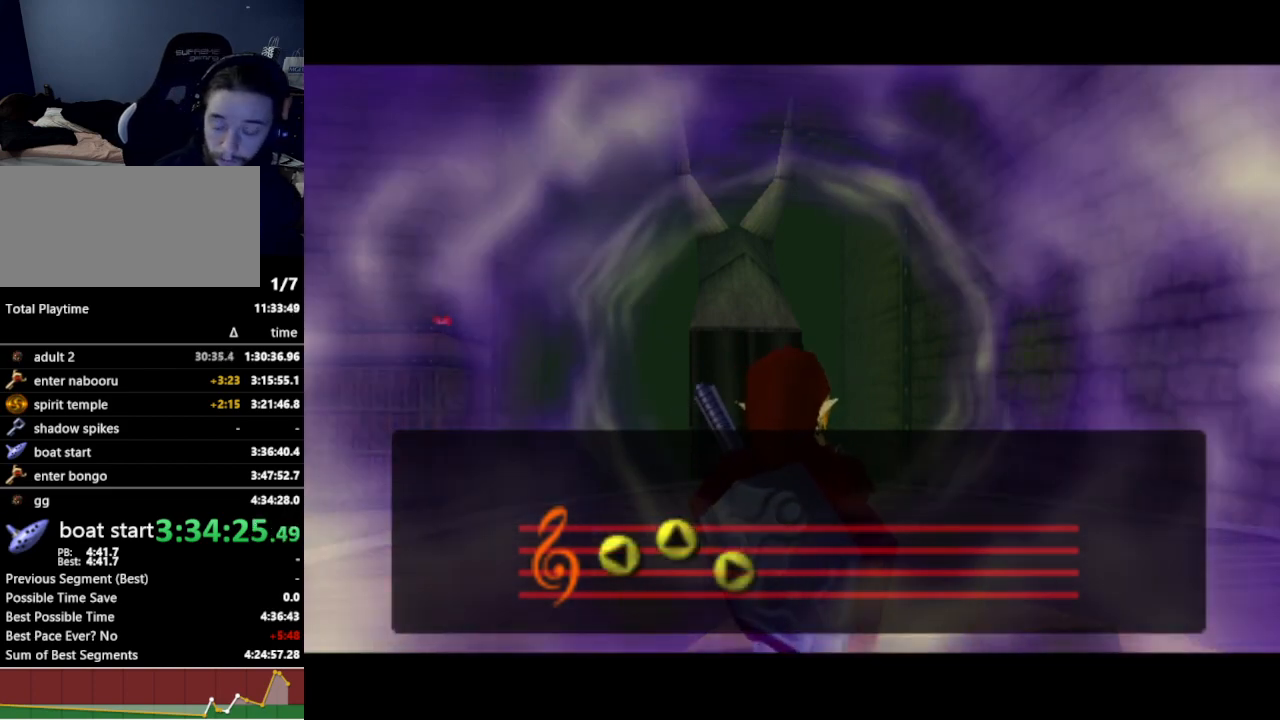
{"buttons": [], "left_stick": "center", "right_stick": "center", "events": [[233, "B", "down"], [300, "B", "up"]]}